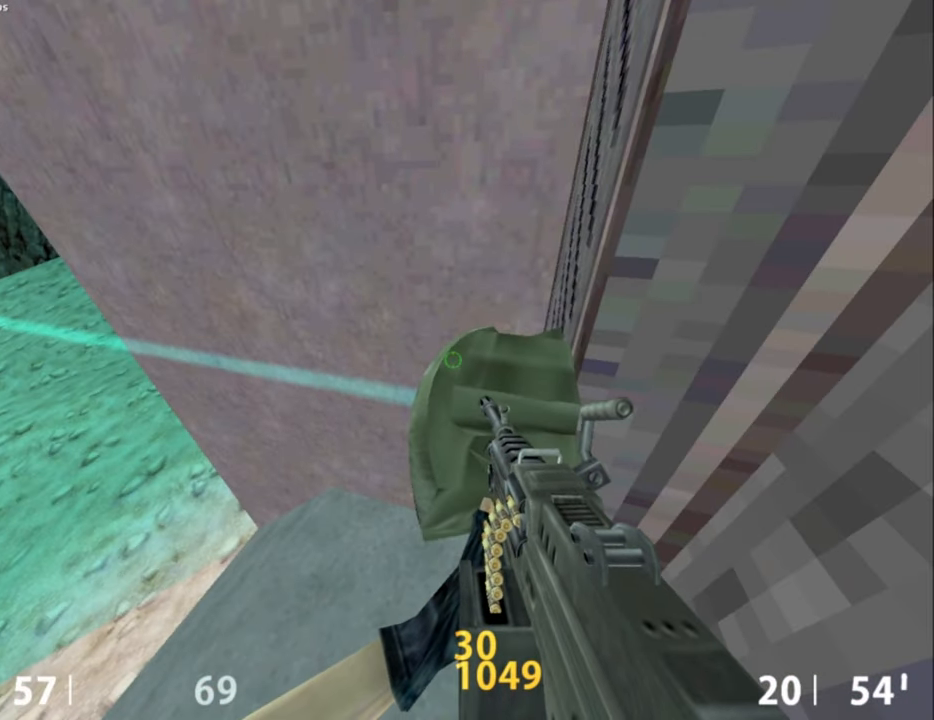
Gameplay with keyboard and mouse; each line is a JSON object with the keys and mouse buttons held at the frame after it. "events" lists presses ("down") and releases ("up") of "a", "caps_lock", "ctrl", "d", "e", "escape", "f1", "f10", "f11", "f12", "f2", "f3", "f4", "f5", "f6", "f7", "f8", "f9", "q", "s", "shift", "space", "tab", "w", "mouse_left", "mouse_middle", "mouse_right", "mouse_mb4", "mouse_mb5", "mouse_wheel_up" and "mouse_wheel_down" between this image and that frame as [ms after this image, input, new state], when the widget could be followed in between. "mouse_left", "mouse_middle", "mouse_right", "mouse_mb4", "mouse_mb5", "mouse_wheel_up", "mouse_wheel_down" = the "left", "middle", "right", "mb4", "mb5", "wheel_up", "wheel_down" buttons of the "mouse" list. No other keys are recorded. Mouse movement is not recorded.
{"keys": [], "mouse": [], "events": []}
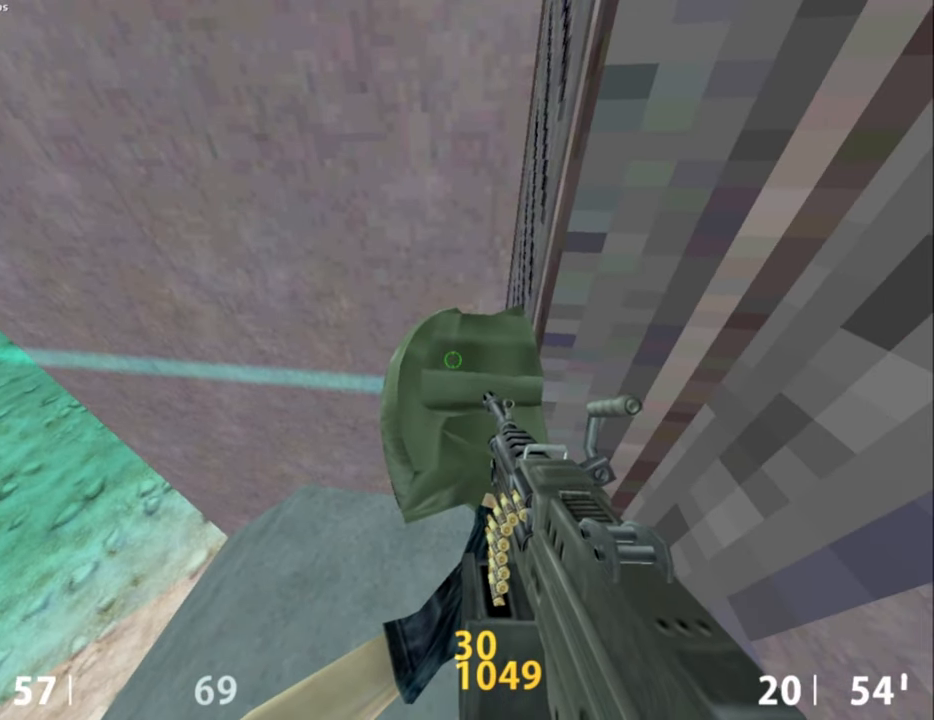
{"keys": [], "mouse": [], "events": [[217, "mouse_left", "down"], [300, "mouse_left", "up"]]}
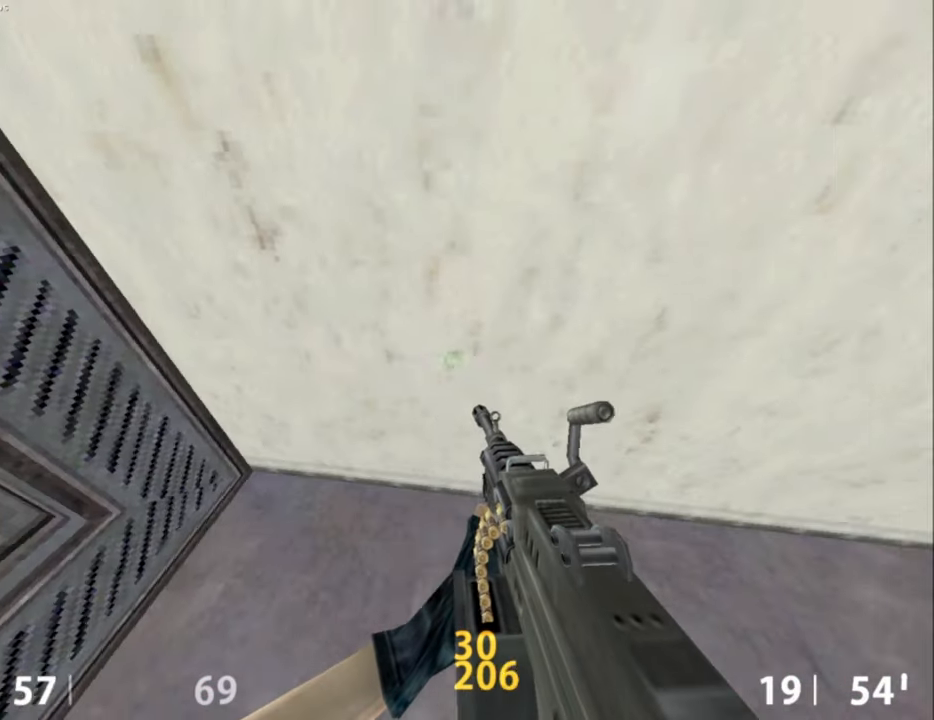
{"keys": ["w"], "mouse": [], "events": [[134, "d", "down"], [234, "d", "up"], [234, "w", "down"]]}
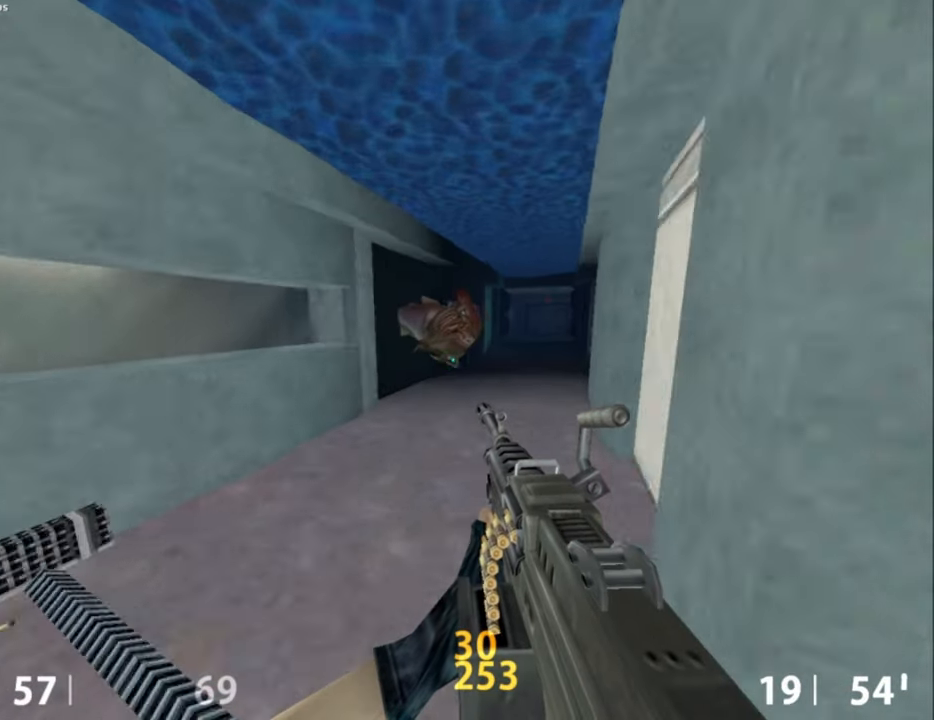
{"keys": ["w"], "mouse": [], "events": [[200, "d", "down"], [334, "d", "up"]]}
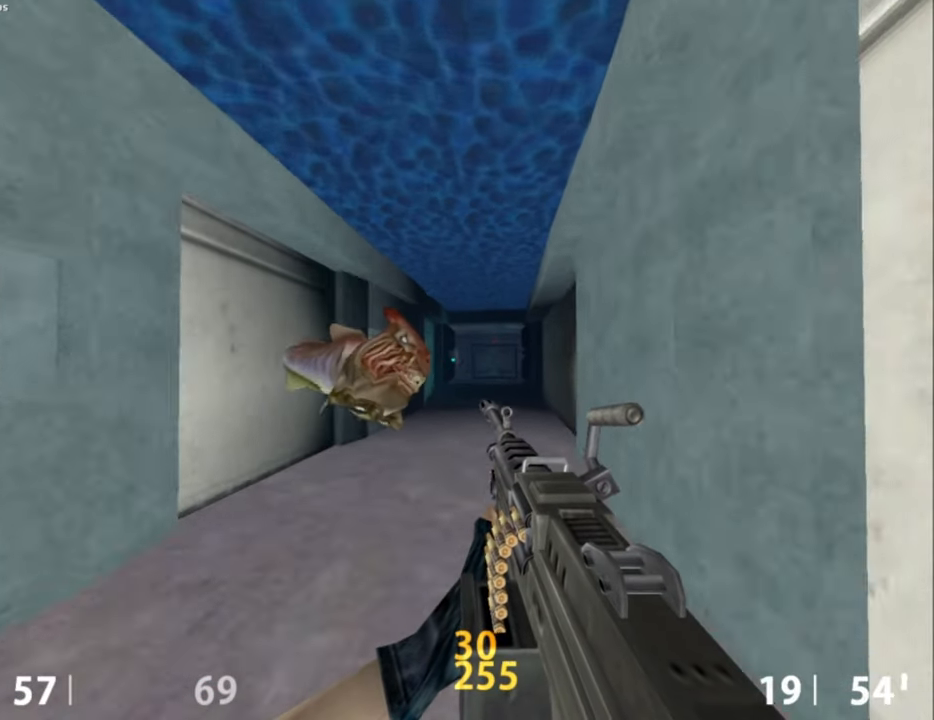
{"keys": ["w"], "mouse": [], "events": [[167, "d", "down"], [267, "d", "up"]]}
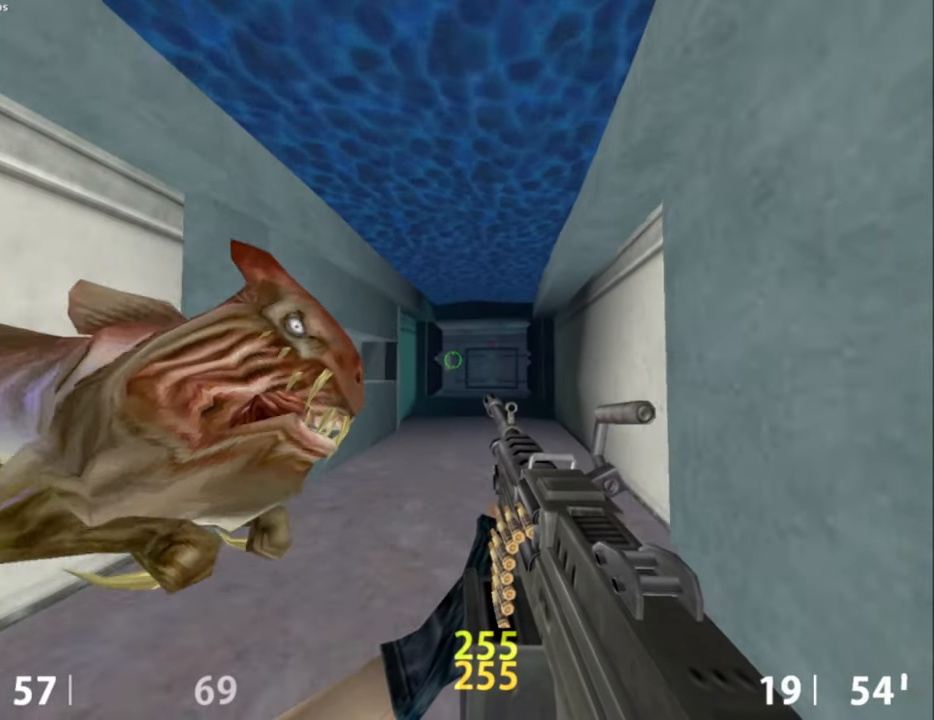
{"keys": ["w"], "mouse": [], "events": [[134, "mouse_mb5", "down"], [317, "mouse_mb5", "up"]]}
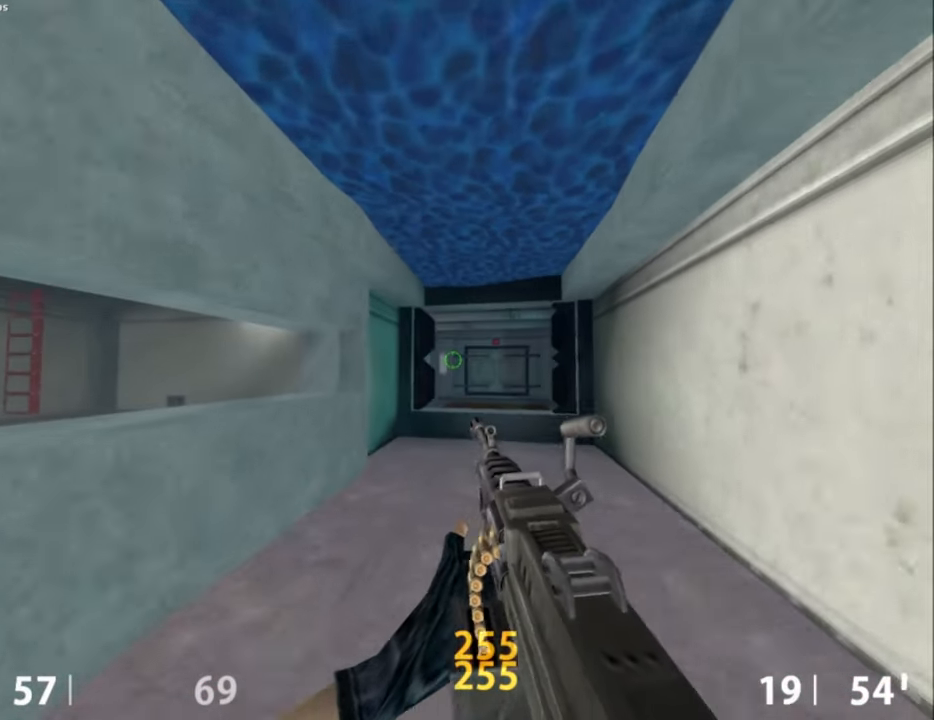
{"keys": ["w"], "mouse": [], "events": [[250, "q", "down"], [284, "q", "up"], [384, "q", "down"], [484, "q", "up"]]}
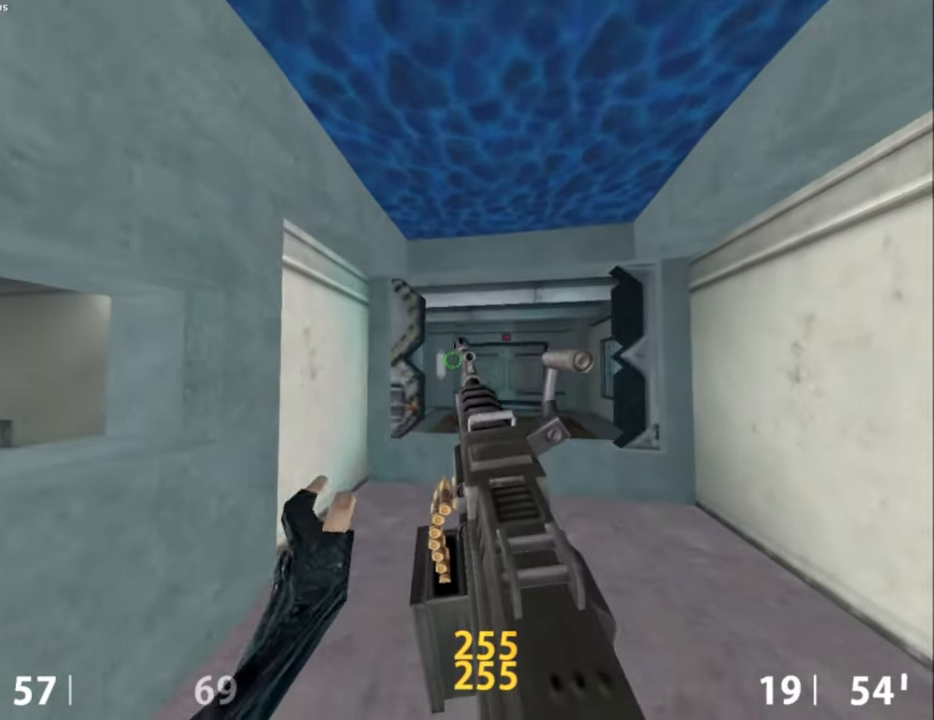
{"keys": ["w"], "mouse": [], "events": []}
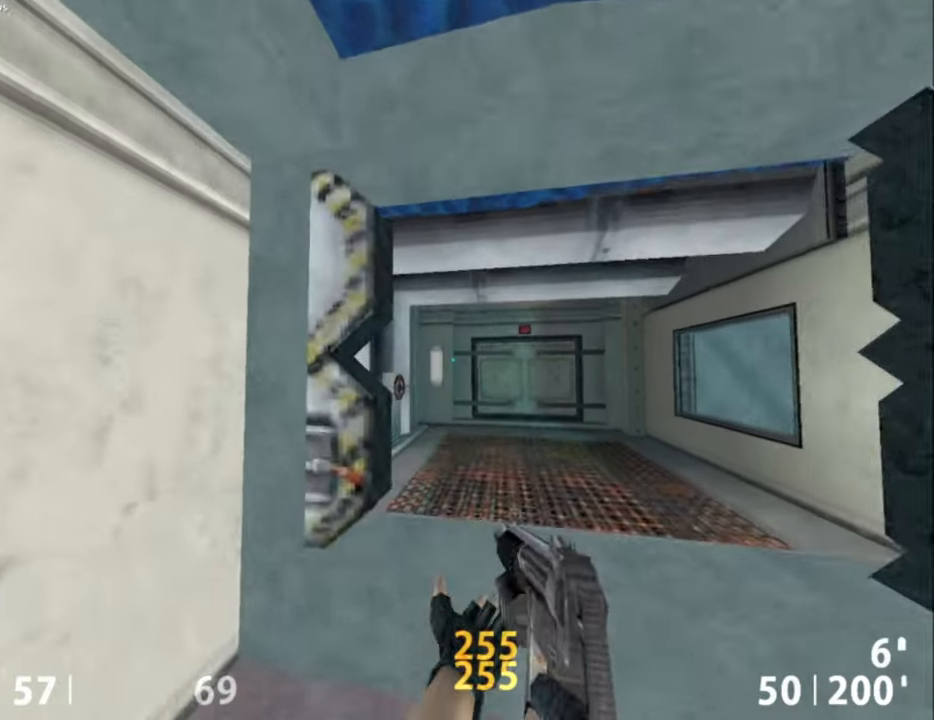
{"keys": ["a", "w"], "mouse": [], "events": [[100, "d", "down"], [234, "d", "up"], [467, "a", "down"]]}
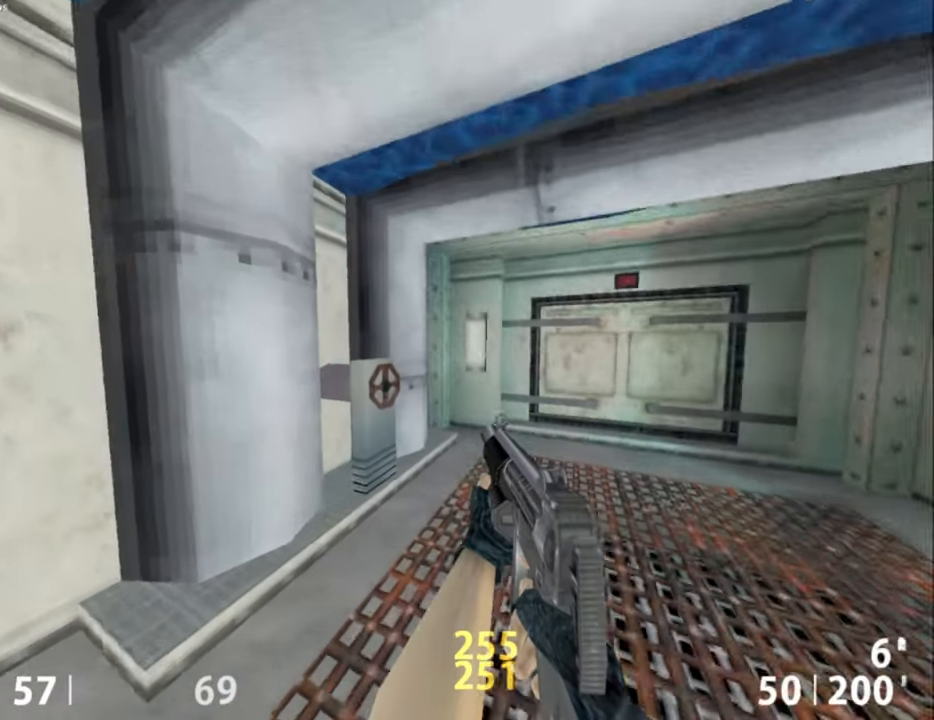
{"keys": [], "mouse": [], "events": [[67, "a", "up"], [300, "w", "up"], [384, "e", "down"], [484, "e", "up"]]}
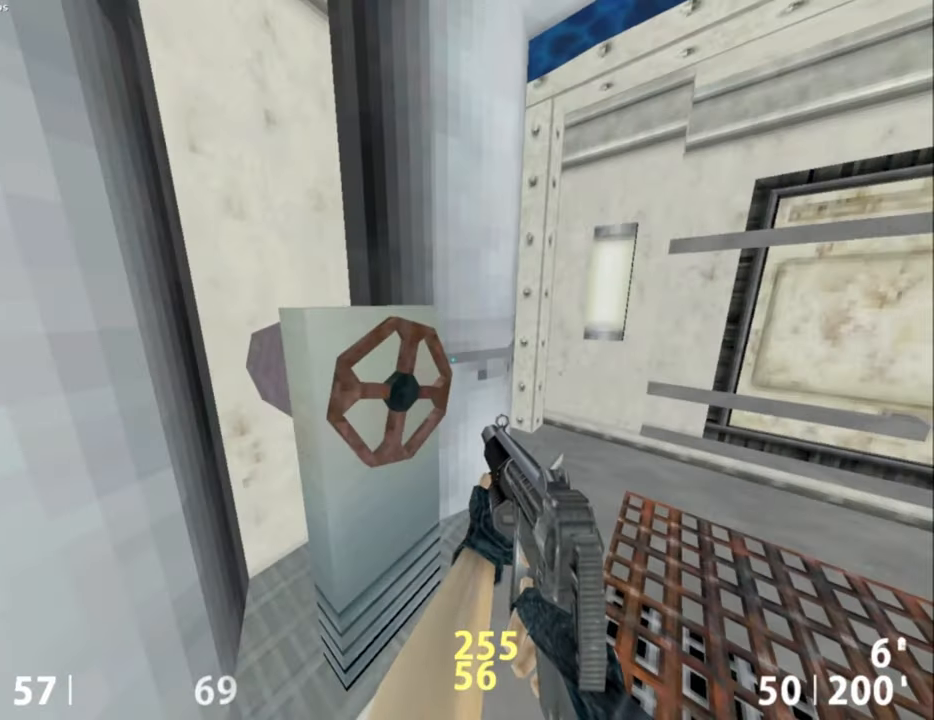
{"keys": [], "mouse": [], "events": []}
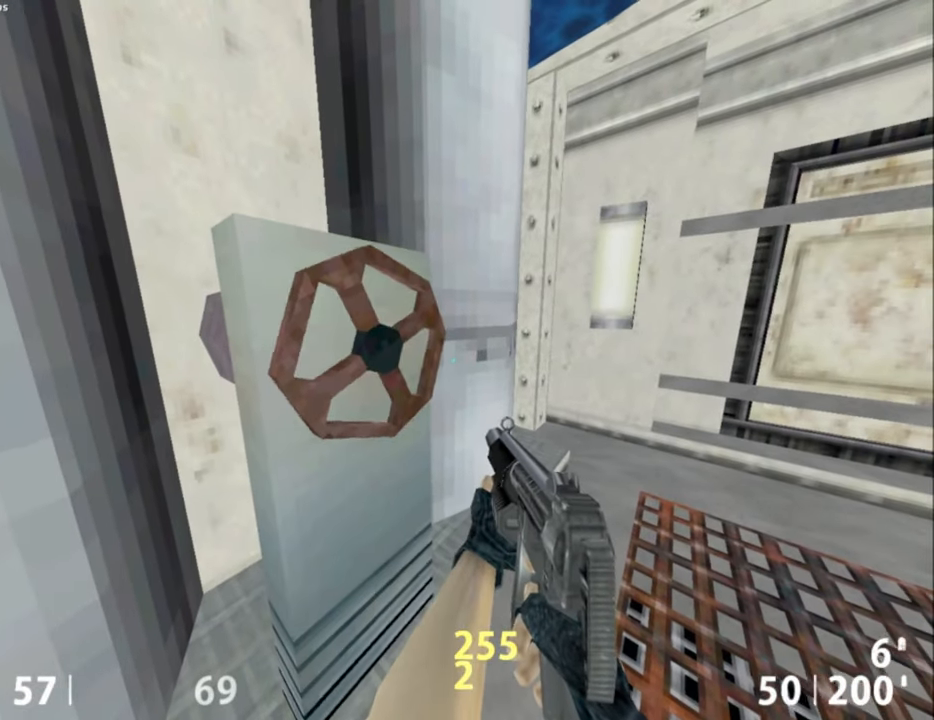
{"keys": [], "mouse": [], "events": [[150, "q", "down"], [284, "q", "up"]]}
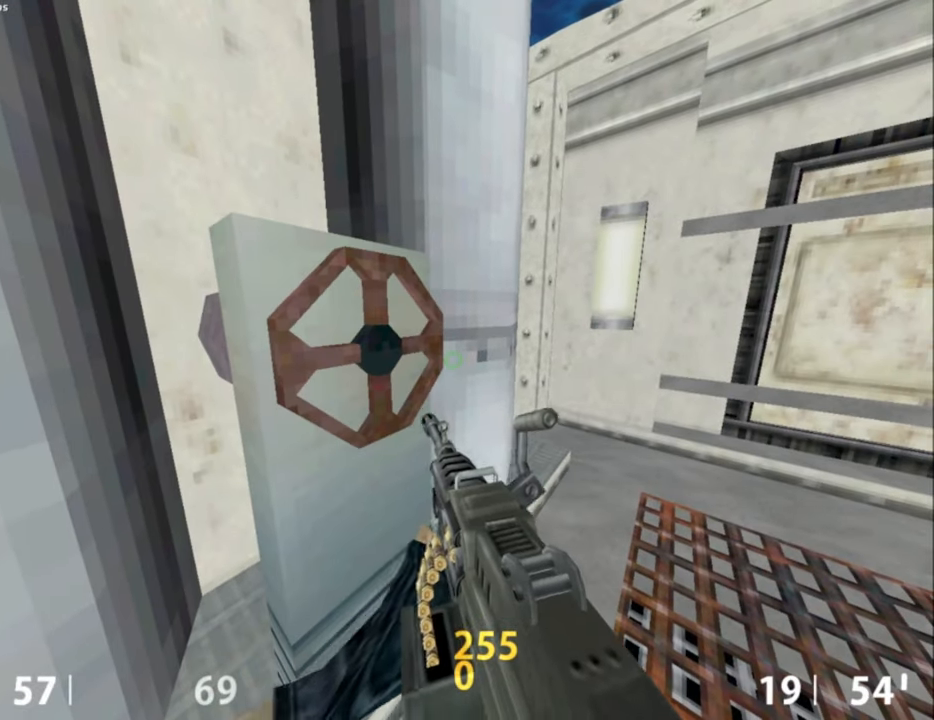
{"keys": [], "mouse": [], "events": []}
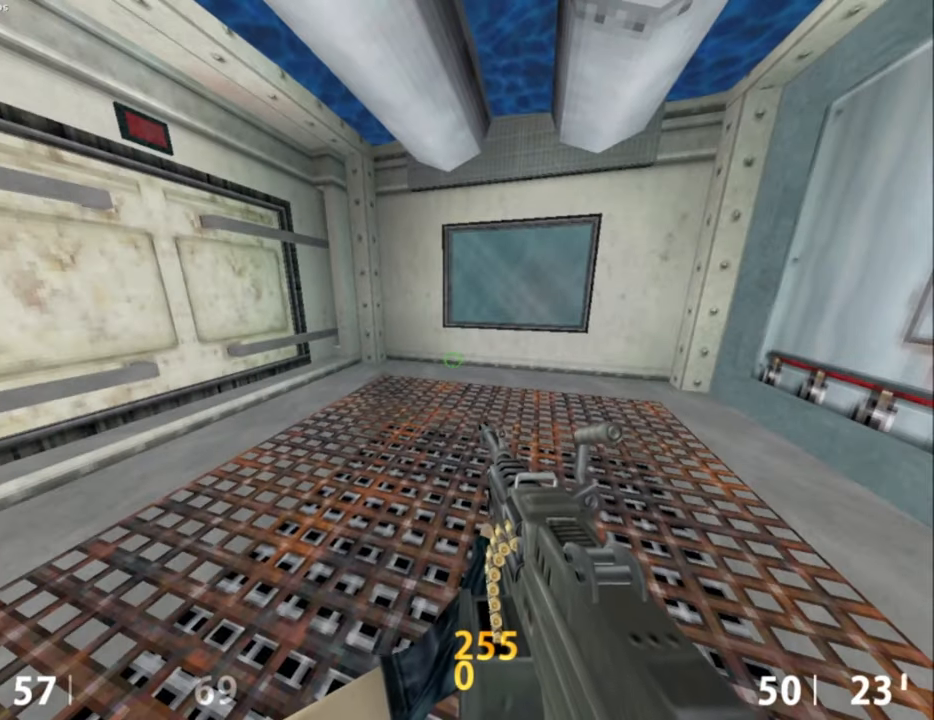
{"keys": [], "mouse": [], "events": [[317, "w", "down"], [400, "w", "up"]]}
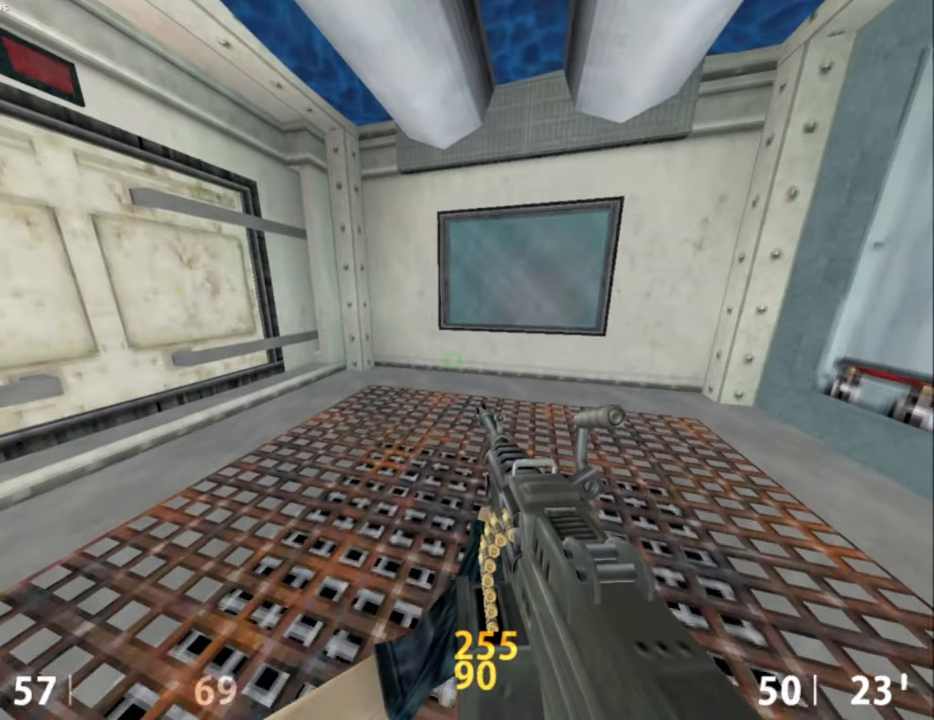
{"keys": [], "mouse": [], "events": []}
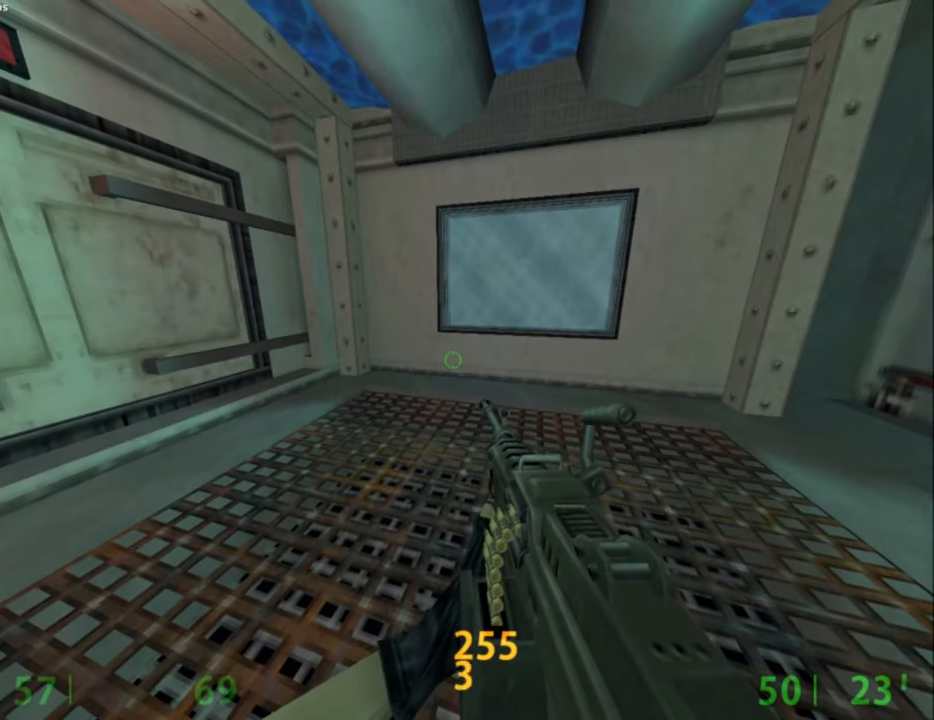
{"keys": [], "mouse": [], "events": []}
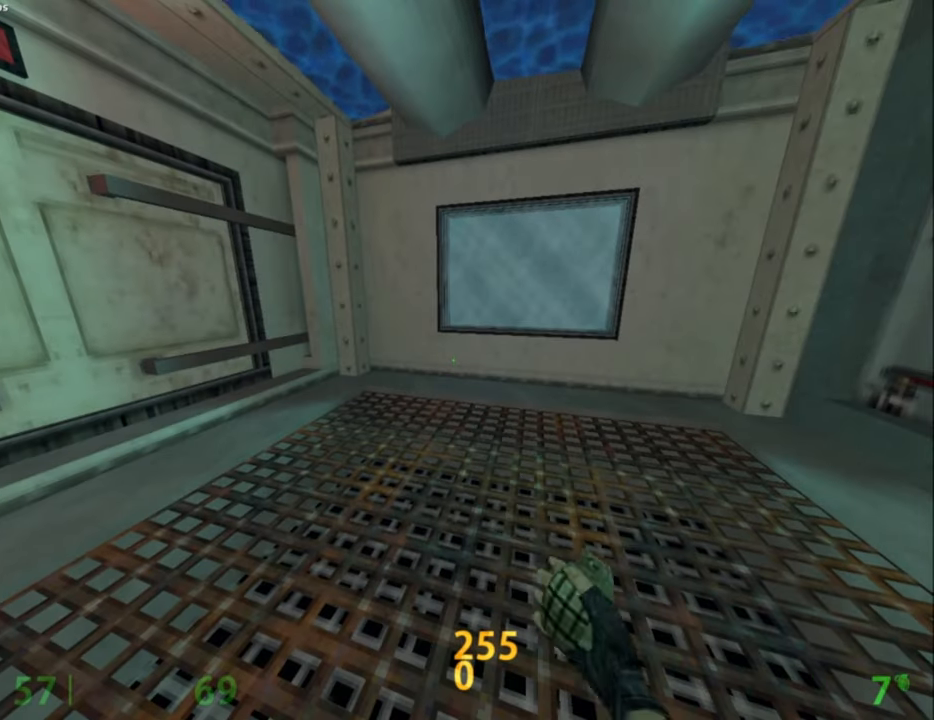
{"keys": [], "mouse": [], "events": []}
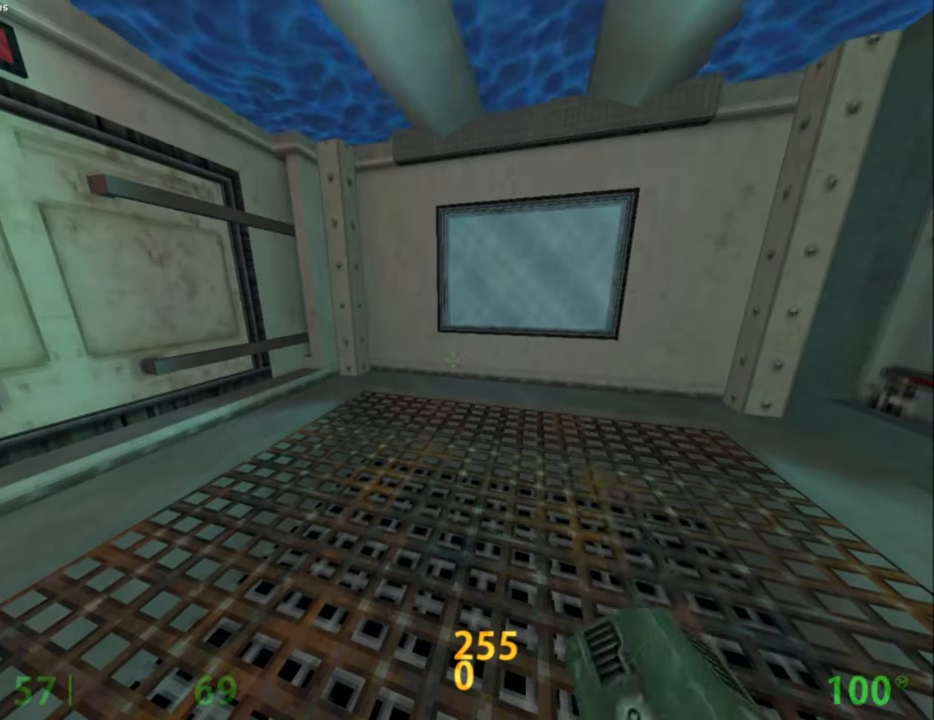
{"keys": [], "mouse": [], "events": []}
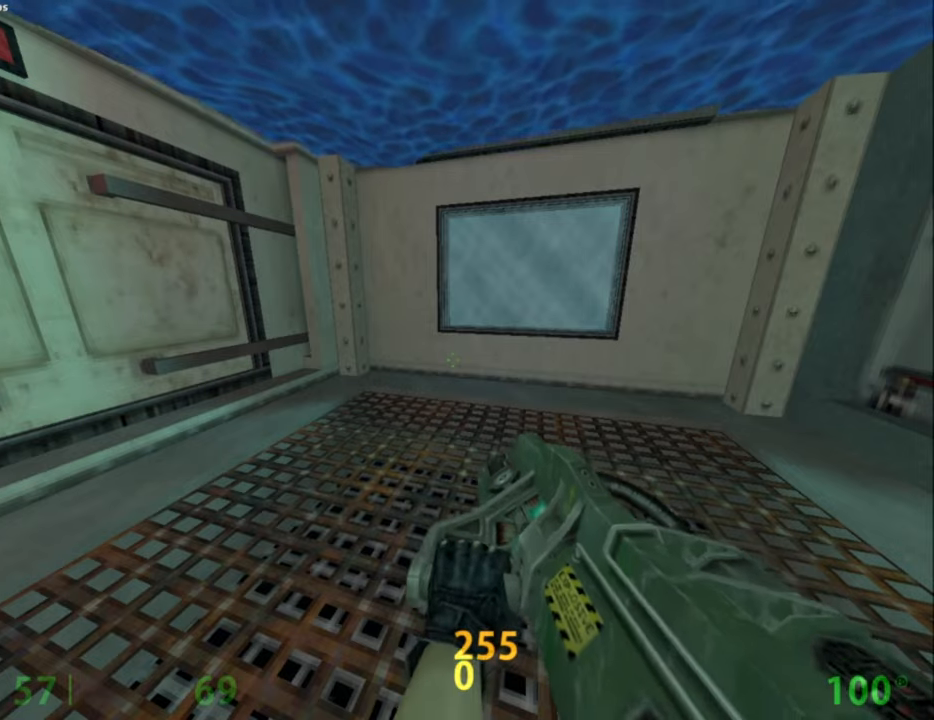
{"keys": ["shift"], "mouse": [], "events": [[250, "shift", "down"], [300, "w", "down"], [484, "w", "up"]]}
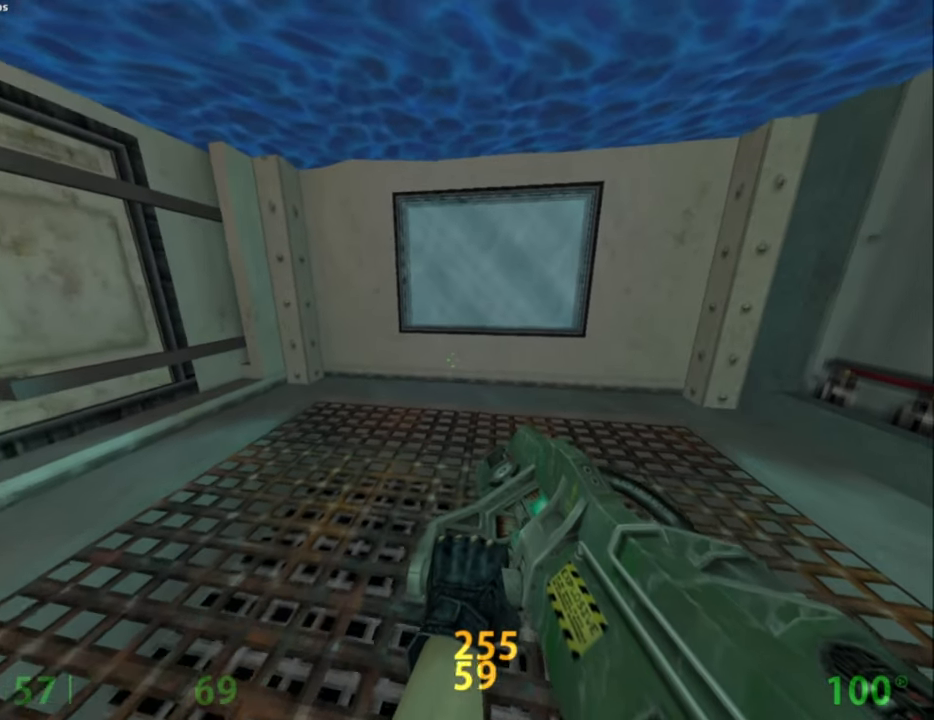
{"keys": ["shift"], "mouse": [], "events": []}
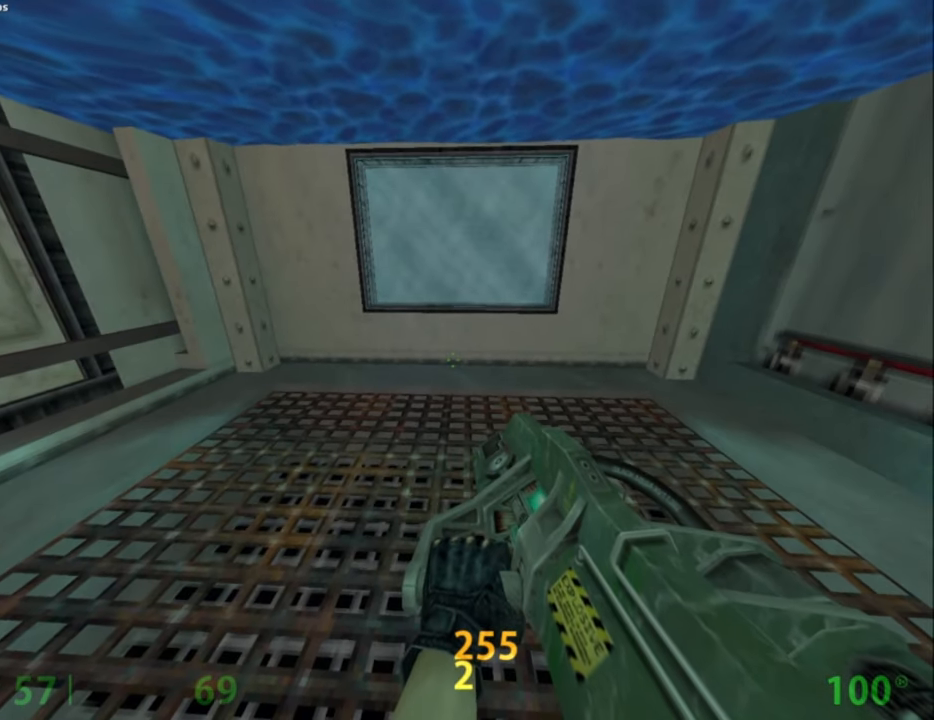
{"keys": ["shift"], "mouse": [], "events": []}
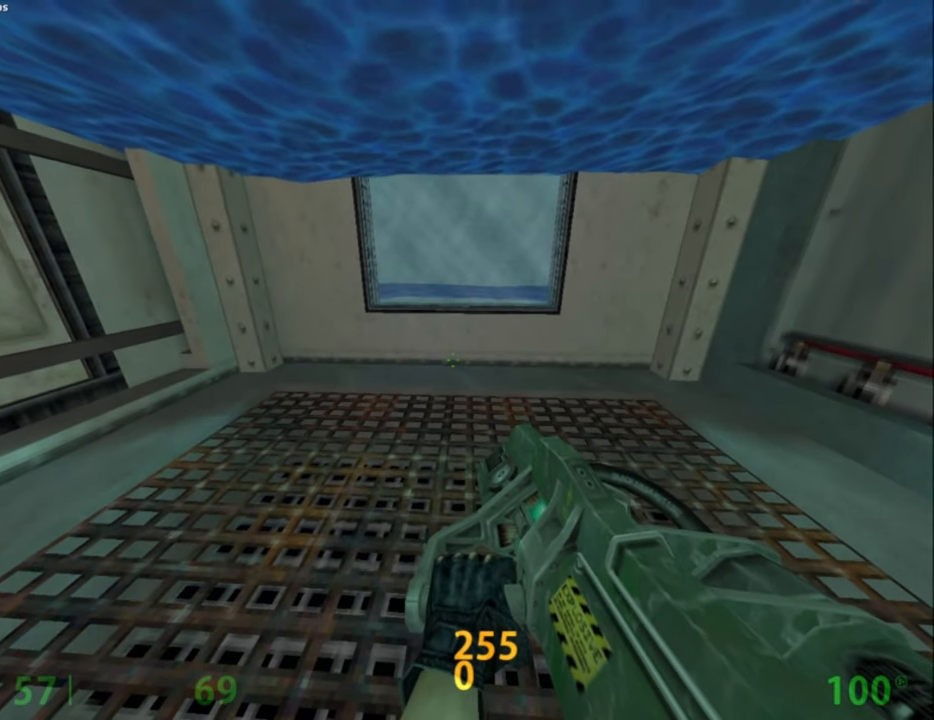
{"keys": [], "mouse": [], "events": [[384, "shift", "up"]]}
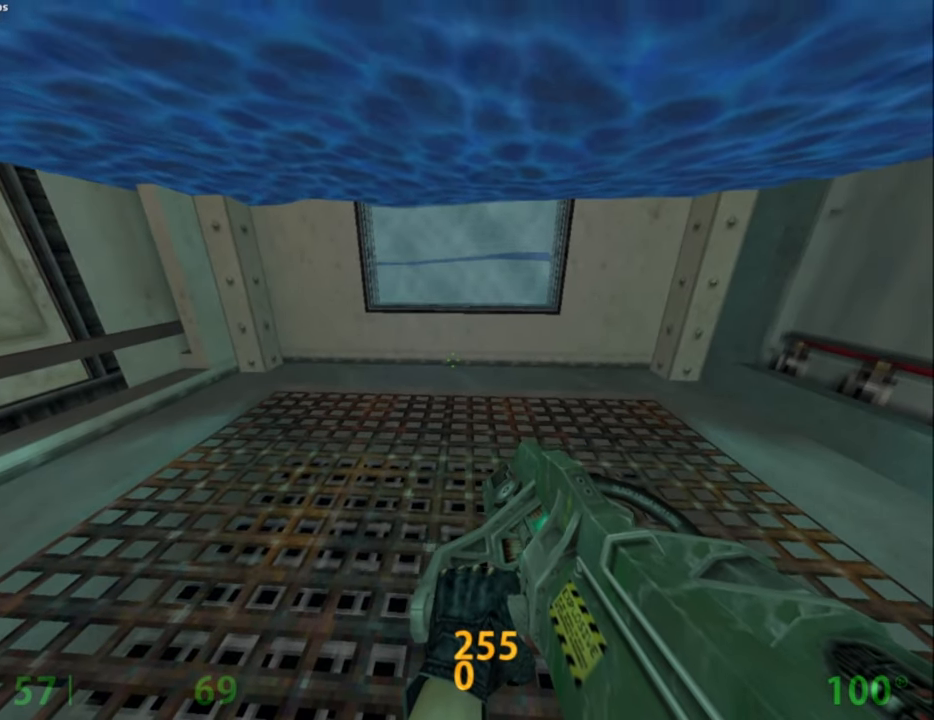
{"keys": ["w"], "mouse": [], "events": [[500, "w", "down"]]}
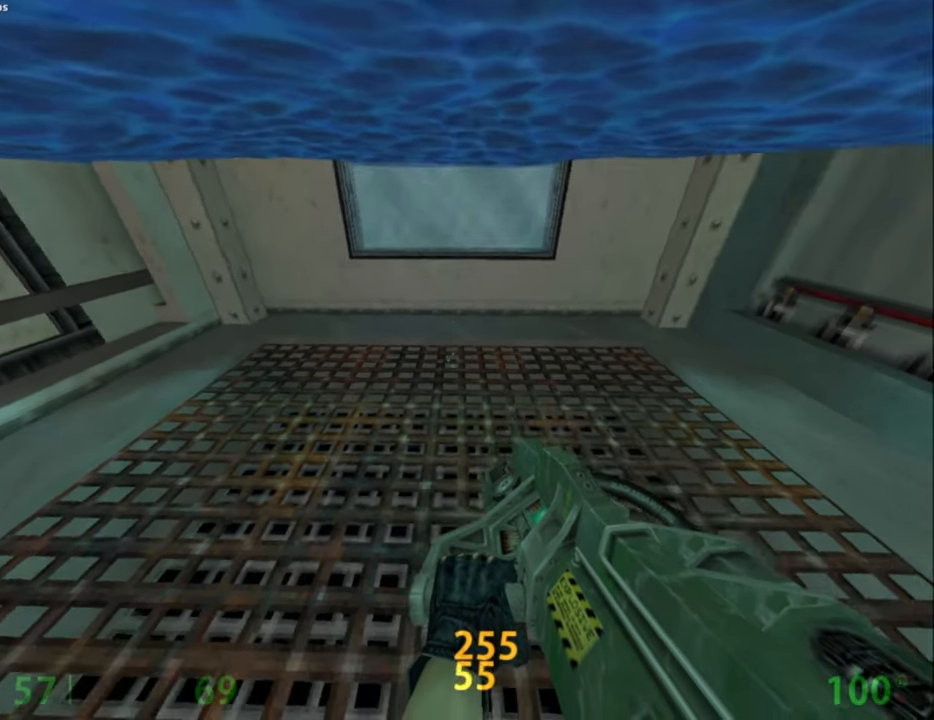
{"keys": [], "mouse": [], "events": [[100, "w", "up"], [417, "s", "down"], [467, "s", "up"]]}